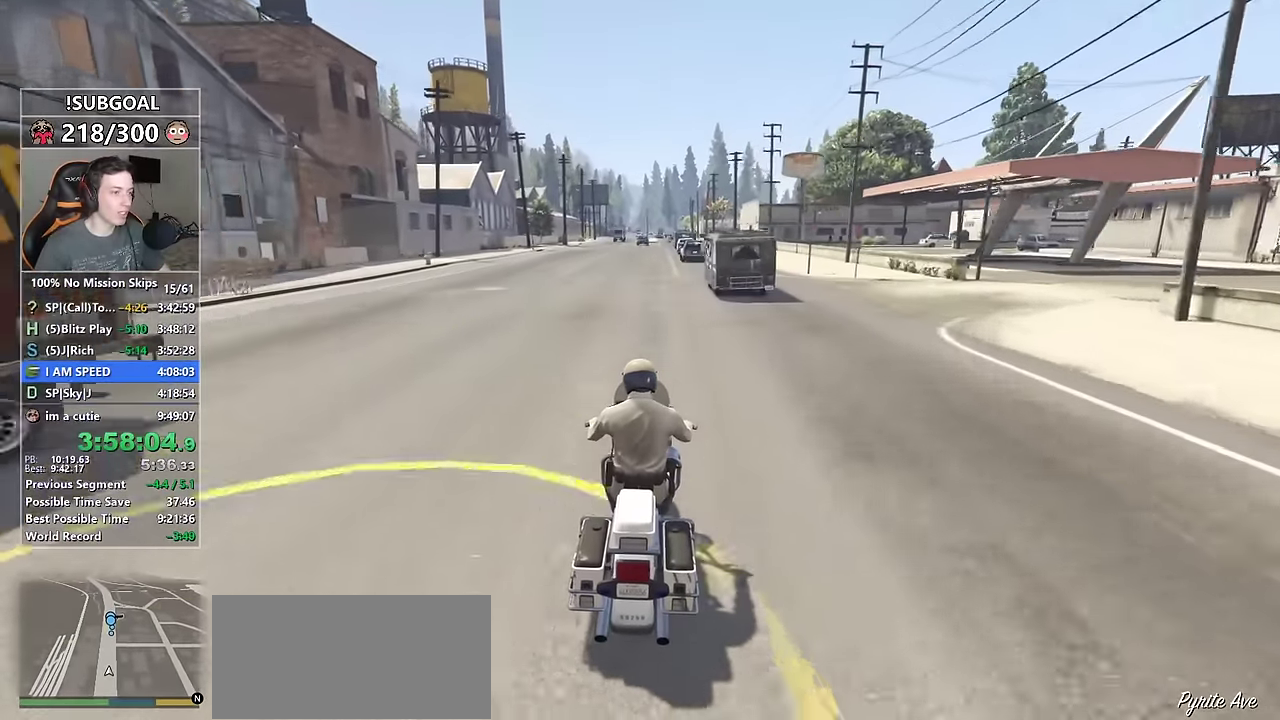
Gameplay with keyboard and mouse; each line is a JSON object with the keys and mouse buttons held at the frame after it. "events" lists presses ("down") and releases ("up") of "1", "2", "3", "4", "5", "6", "7", "8", "a", "c", "caps_lock", "ctrl", "d", "e", "escape", "f", "f1", "f2", "f3", "g", "num4", "num5", "num6", "p", "q", "r", "return", "s", "shift", "space", "tab", "v", "w", "mouse_left", "mouse_middle", "mouse_right", "mouse_mb4", "mouse_mb5", "mouse_wheel_up" and "mouse_wheel_down" between this image and that frame as [ms after this image, input, new state], when the widget could be followed in between. "mouse_left", "mouse_middle", "mouse_right", "mouse_mb4", "mouse_mb5", "mouse_wheel_up", "mouse_wheel_down" = the "left", "middle", "right", "mb4", "mb5", "wheel_up", "wheel_down" buttons of the "mouse" list. No other keys are recorded. Not read: mouse_move.
{"keys": ["ctrl", "w"], "mouse": [], "events": []}
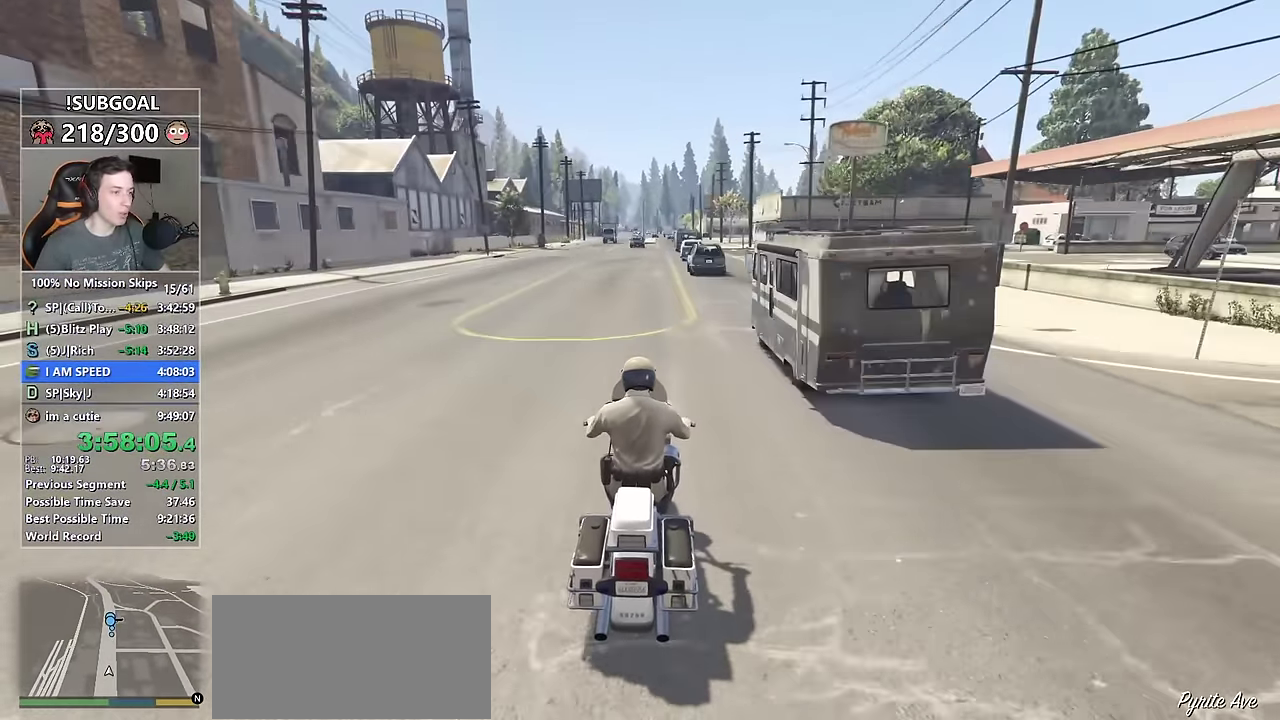
{"keys": ["ctrl", "w"], "mouse": [], "events": []}
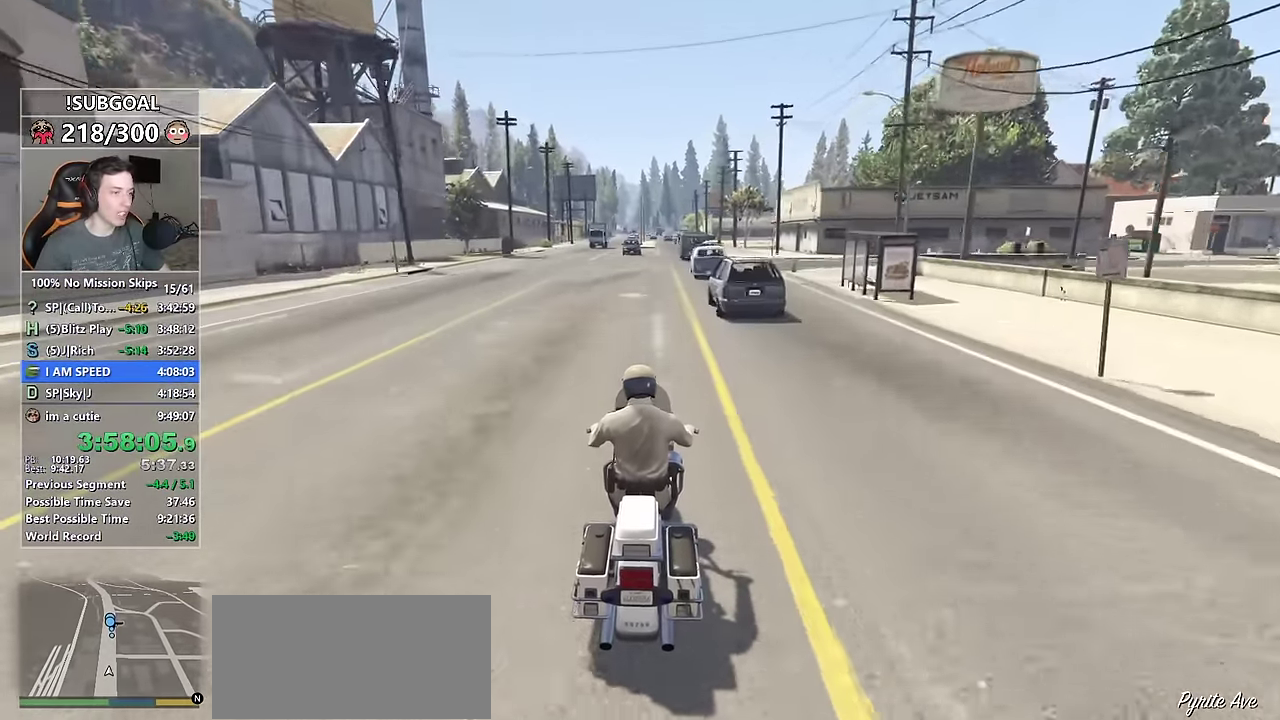
{"keys": ["ctrl", "w"], "mouse": [], "events": []}
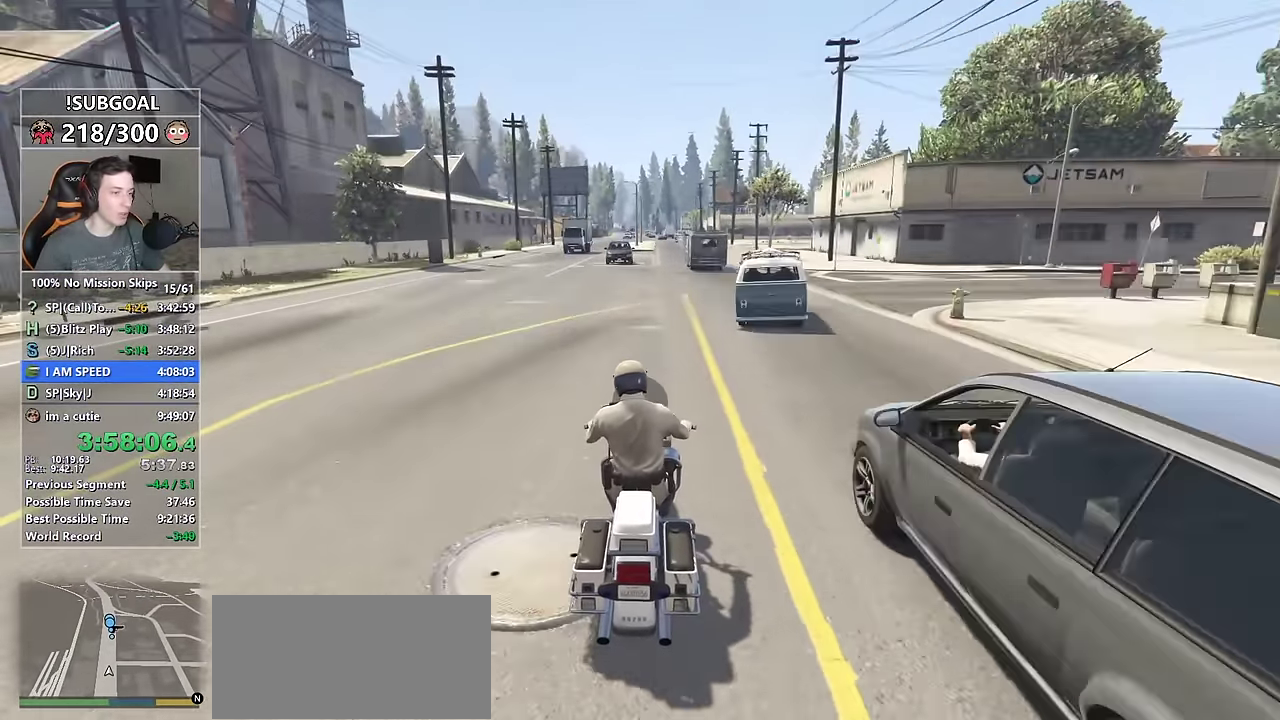
{"keys": ["ctrl", "w"], "mouse": [], "events": []}
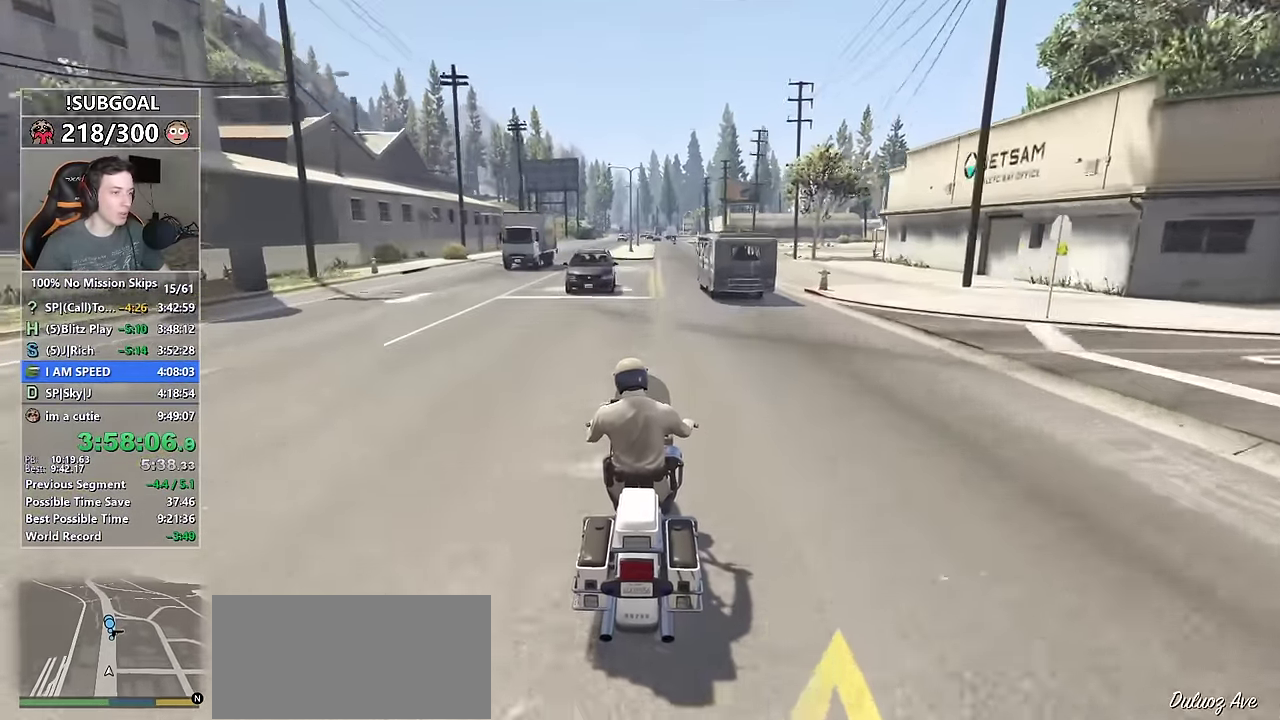
{"keys": ["ctrl", "w"], "mouse": [], "events": [[150, "a", "down"], [234, "a", "up"]]}
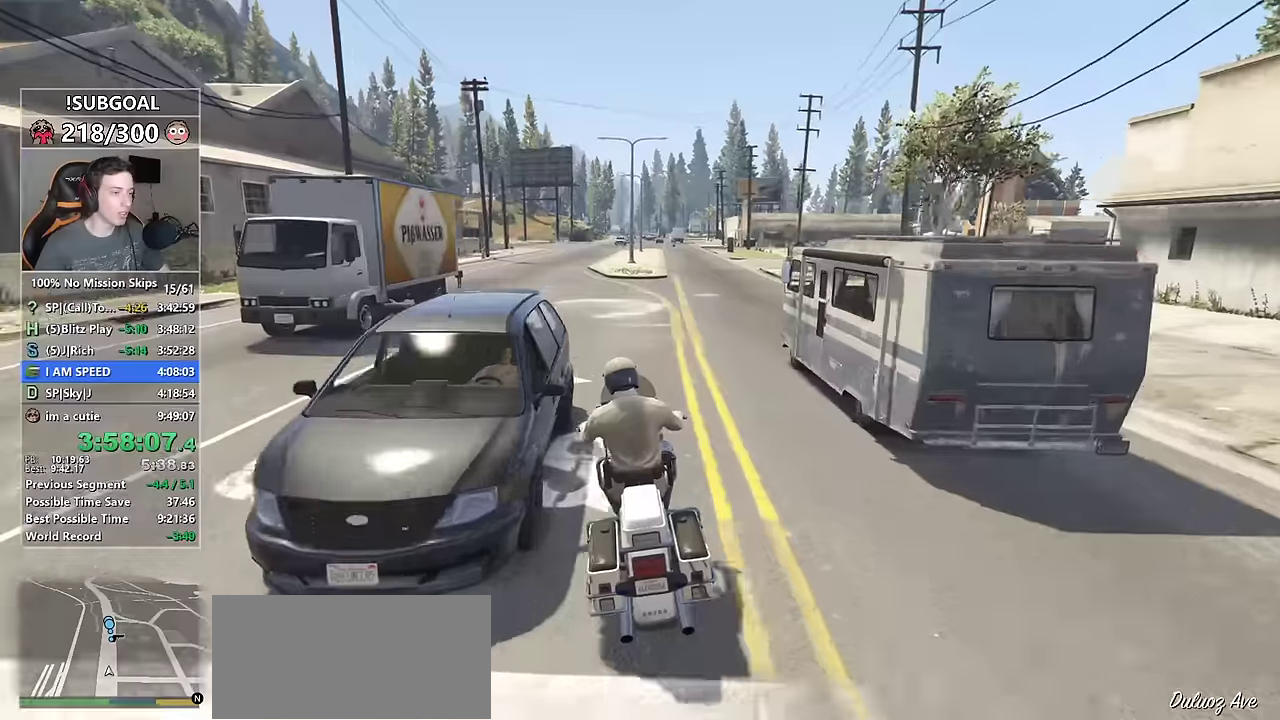
{"keys": ["ctrl", "w"], "mouse": [], "events": [[17, "d", "down"], [50, "d", "up"], [250, "d", "down"], [300, "d", "up"]]}
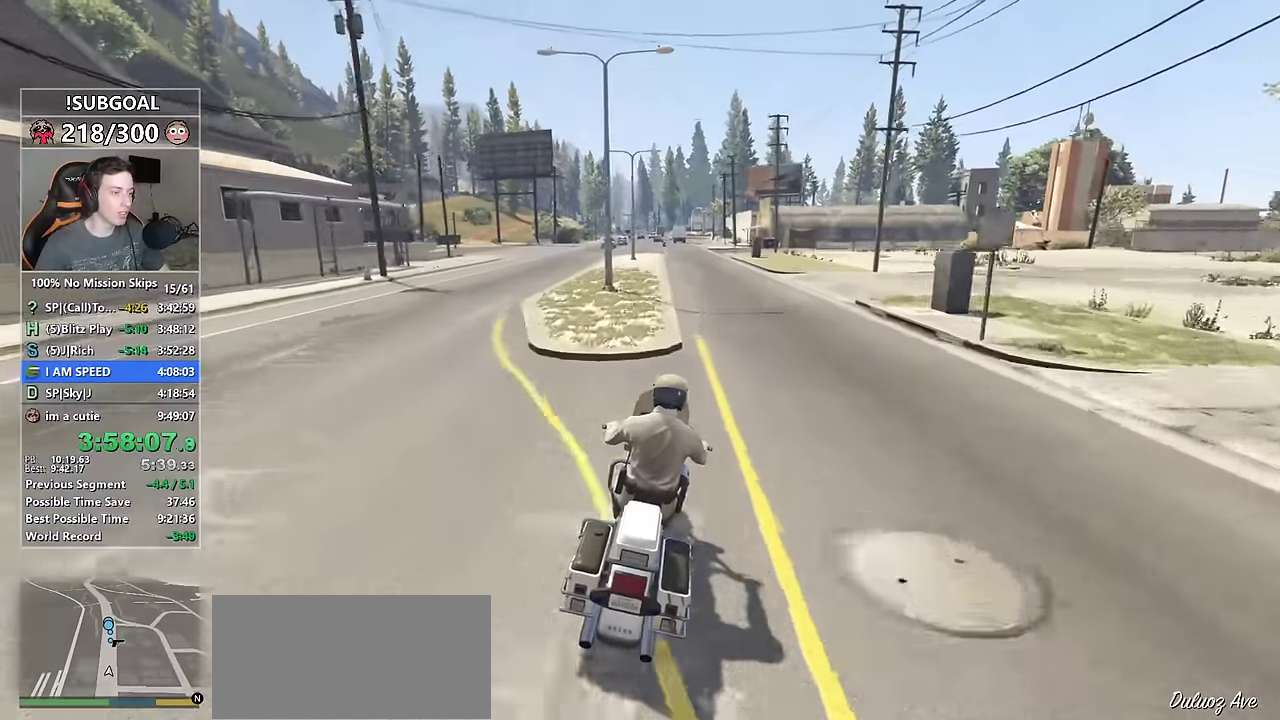
{"keys": ["ctrl", "w"], "mouse": [], "events": []}
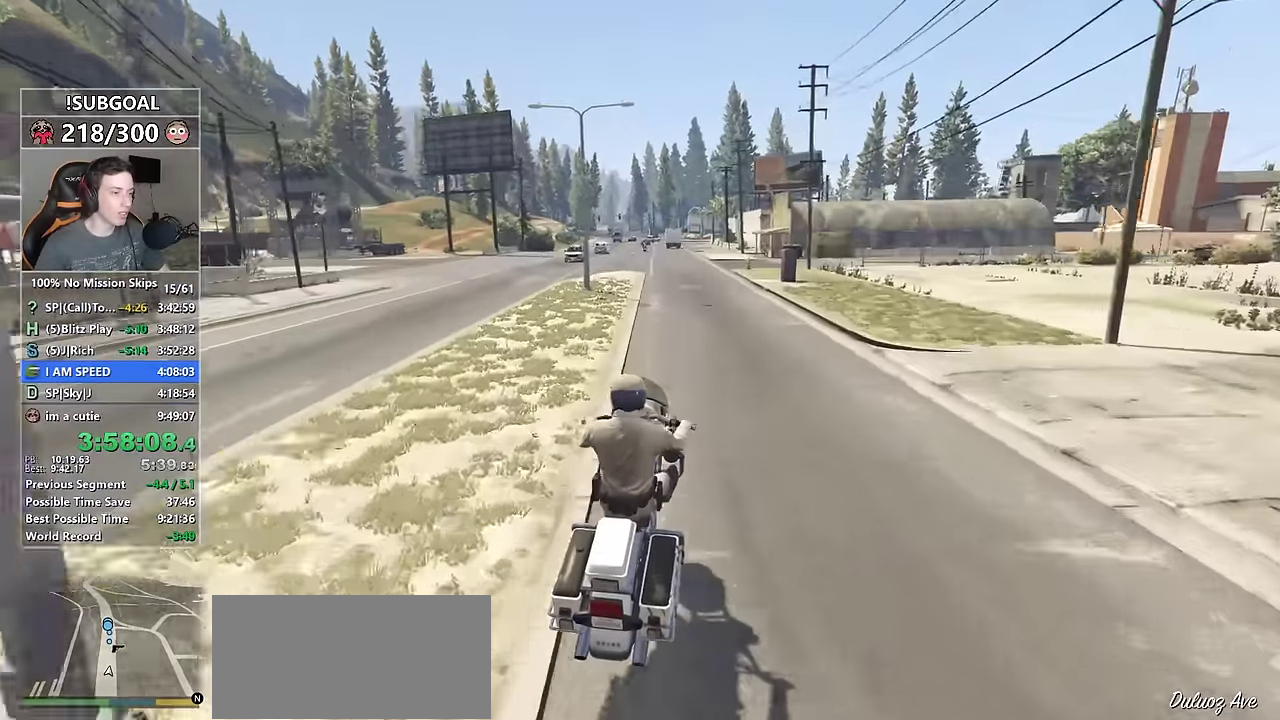
{"keys": ["ctrl", "w"], "mouse": [], "events": []}
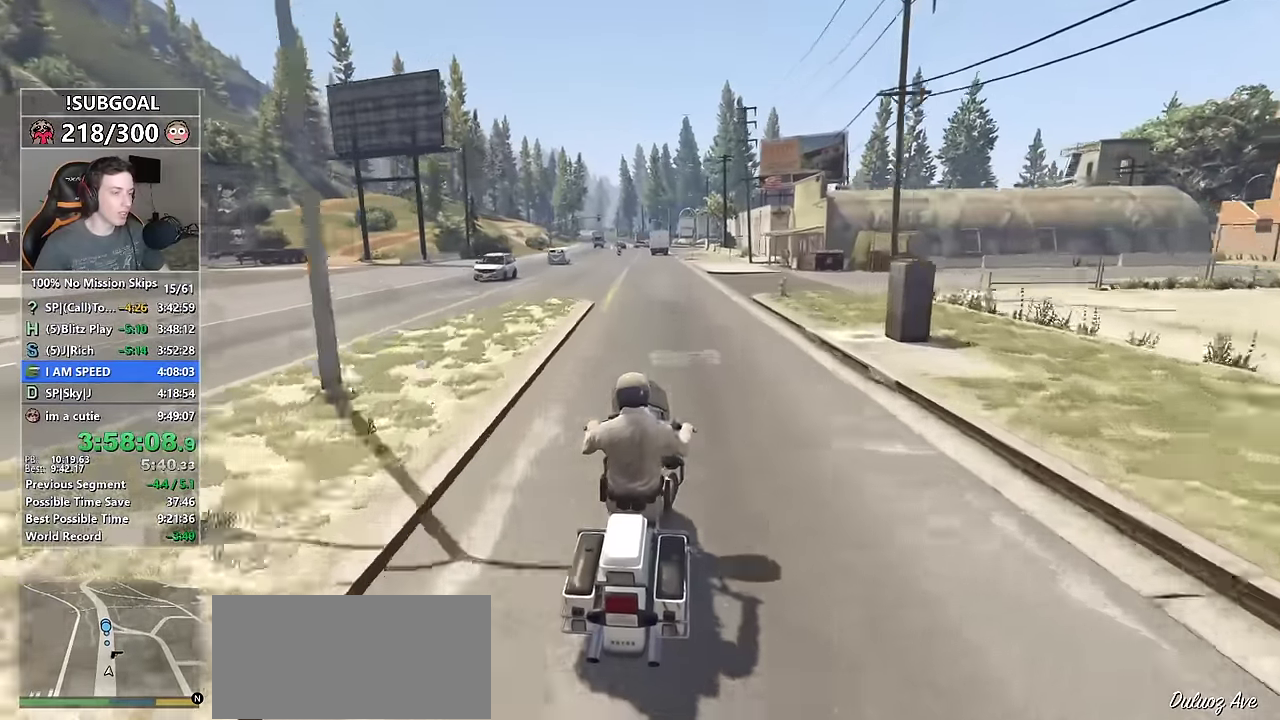
{"keys": ["ctrl", "w"], "mouse": [], "events": [[67, "shift", "down"], [100, "ctrl", "up"], [200, "a", "down"], [350, "a", "up"], [400, "ctrl", "down"], [450, "shift", "up"]]}
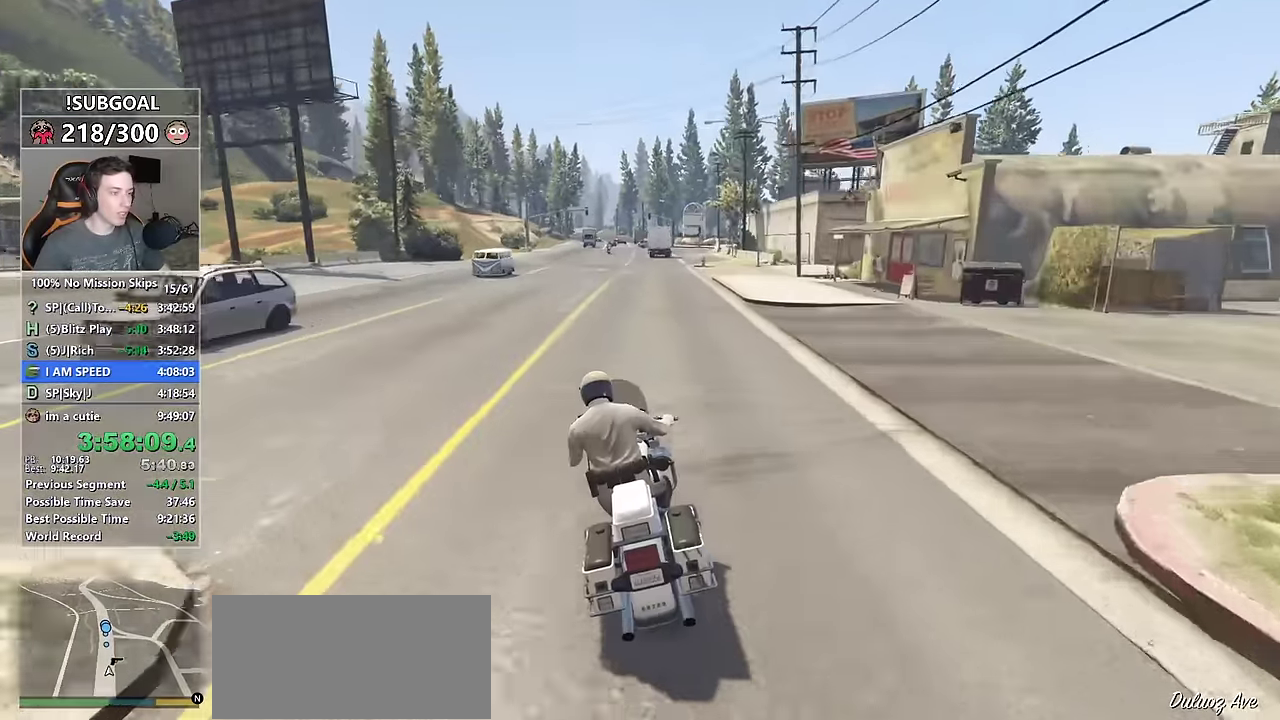
{"keys": ["ctrl", "w"], "mouse": [], "events": []}
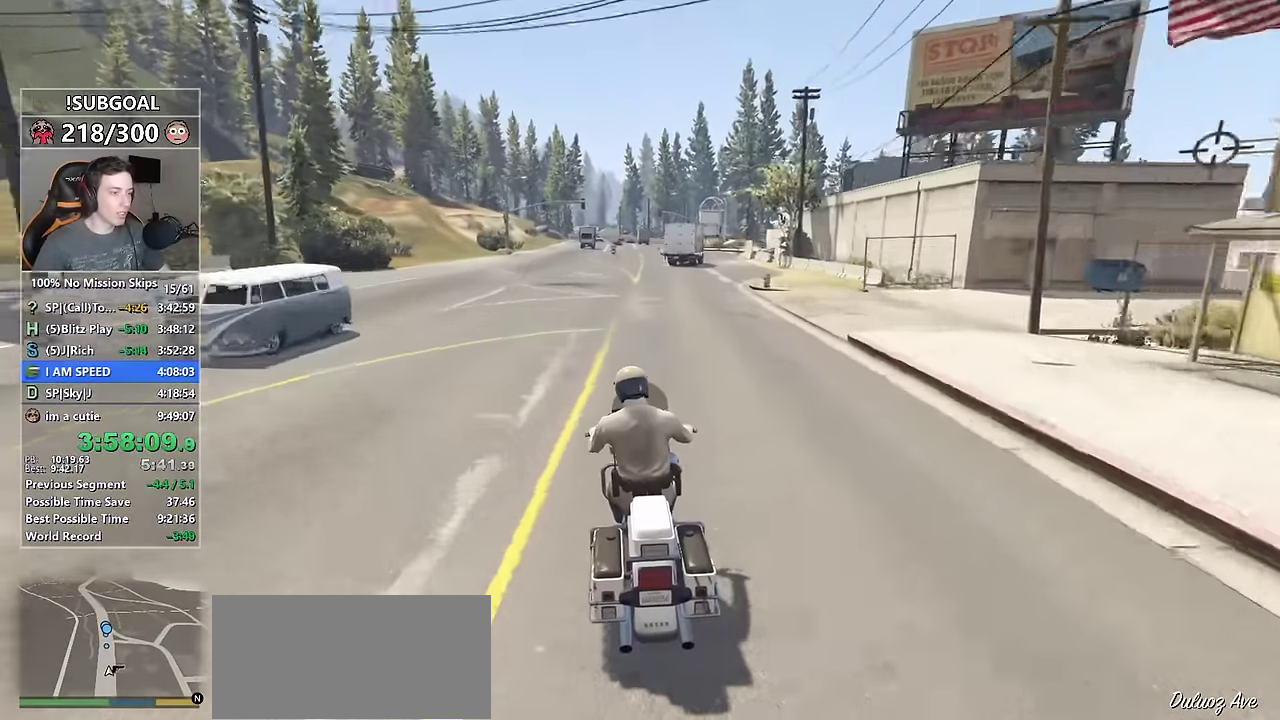
{"keys": ["ctrl", "w"], "mouse": [], "events": []}
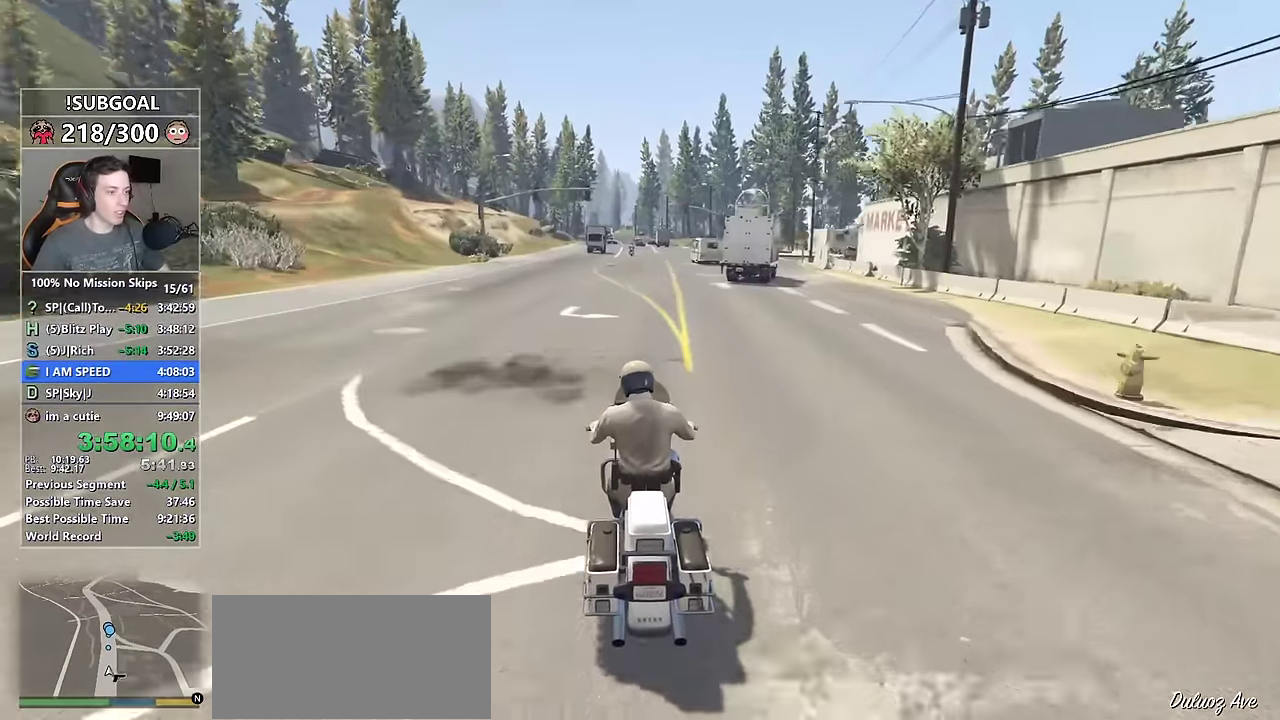
{"keys": ["ctrl", "w"], "mouse": [], "events": [[350, "d", "down"], [384, "d", "up"]]}
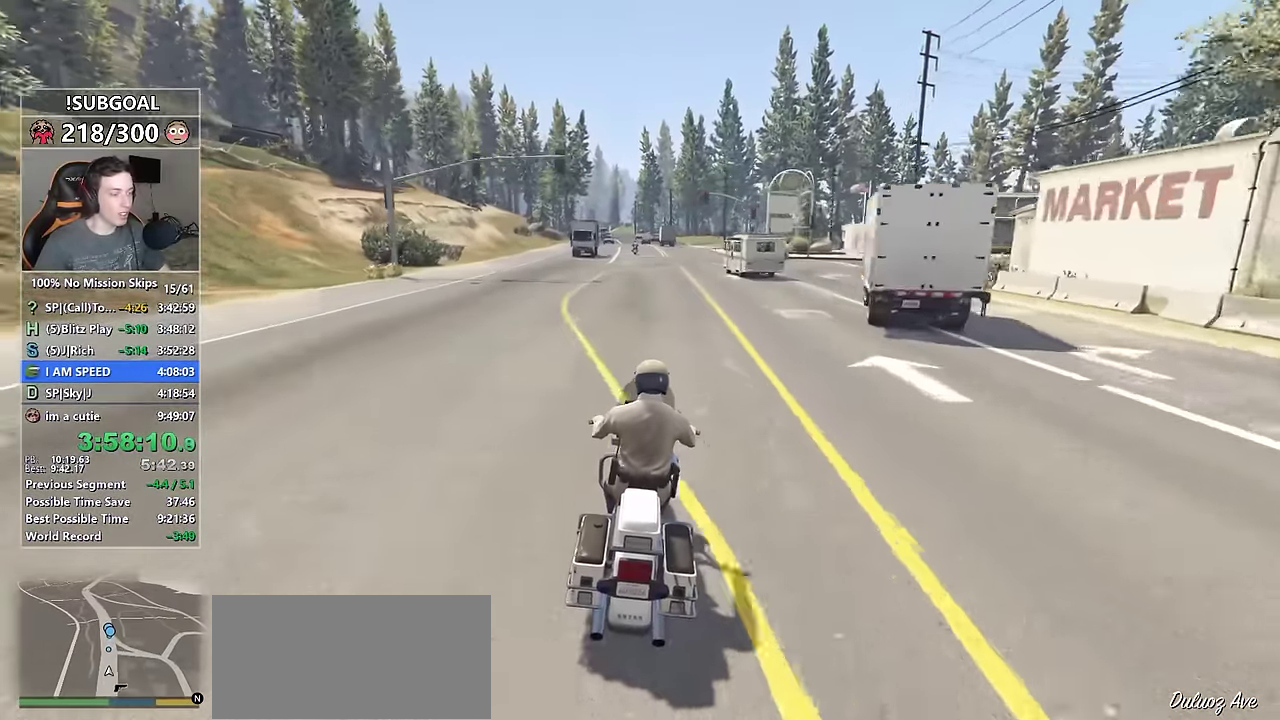
{"keys": ["ctrl", "w"], "mouse": [], "events": []}
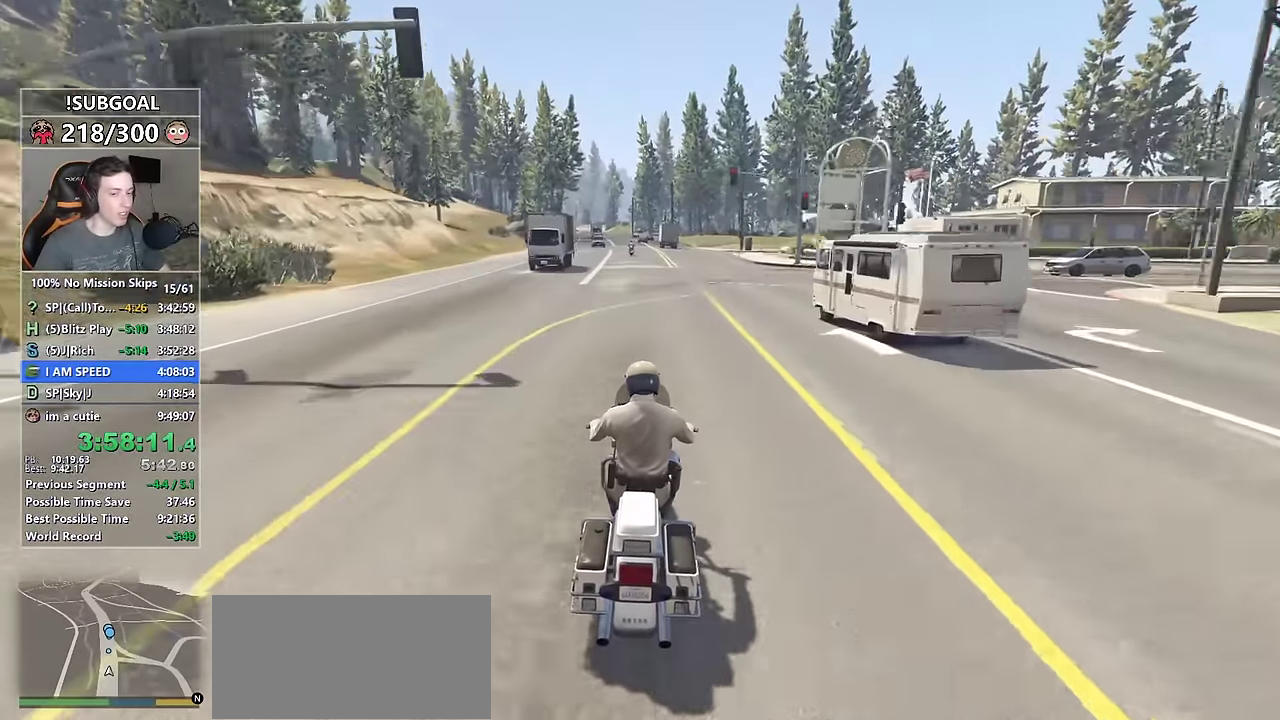
{"keys": ["ctrl", "w"], "mouse": [], "events": []}
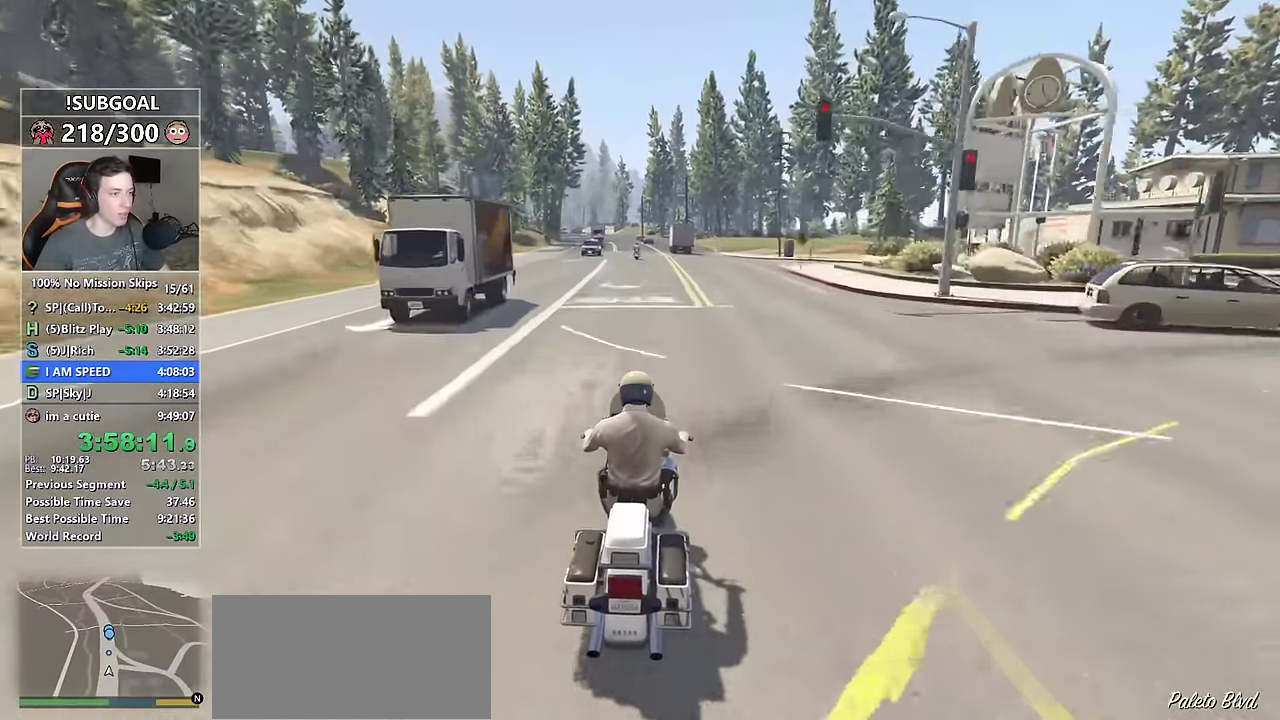
{"keys": ["ctrl", "w"], "mouse": [], "events": [[217, "a", "down"], [300, "a", "up"], [450, "d", "down"], [500, "d", "up"]]}
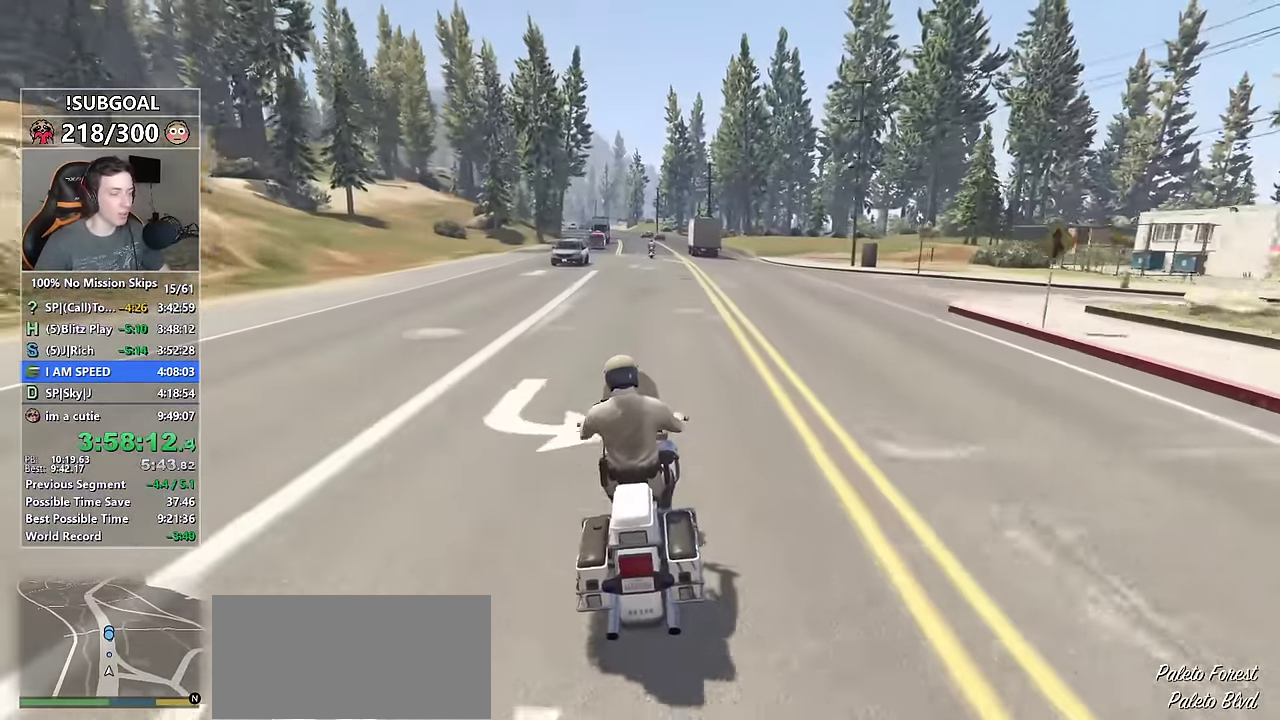
{"keys": ["ctrl", "w"], "mouse": [], "events": [[267, "a", "down"], [317, "a", "up"]]}
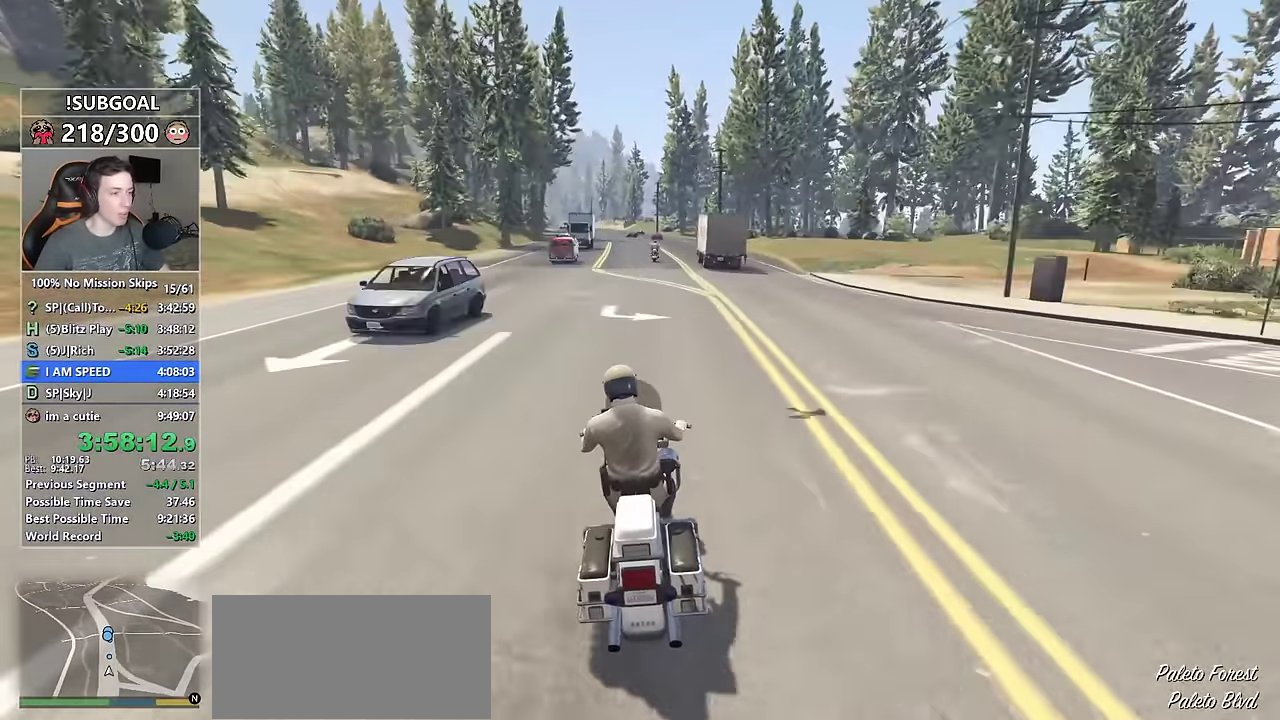
{"keys": ["ctrl", "w"], "mouse": [], "events": []}
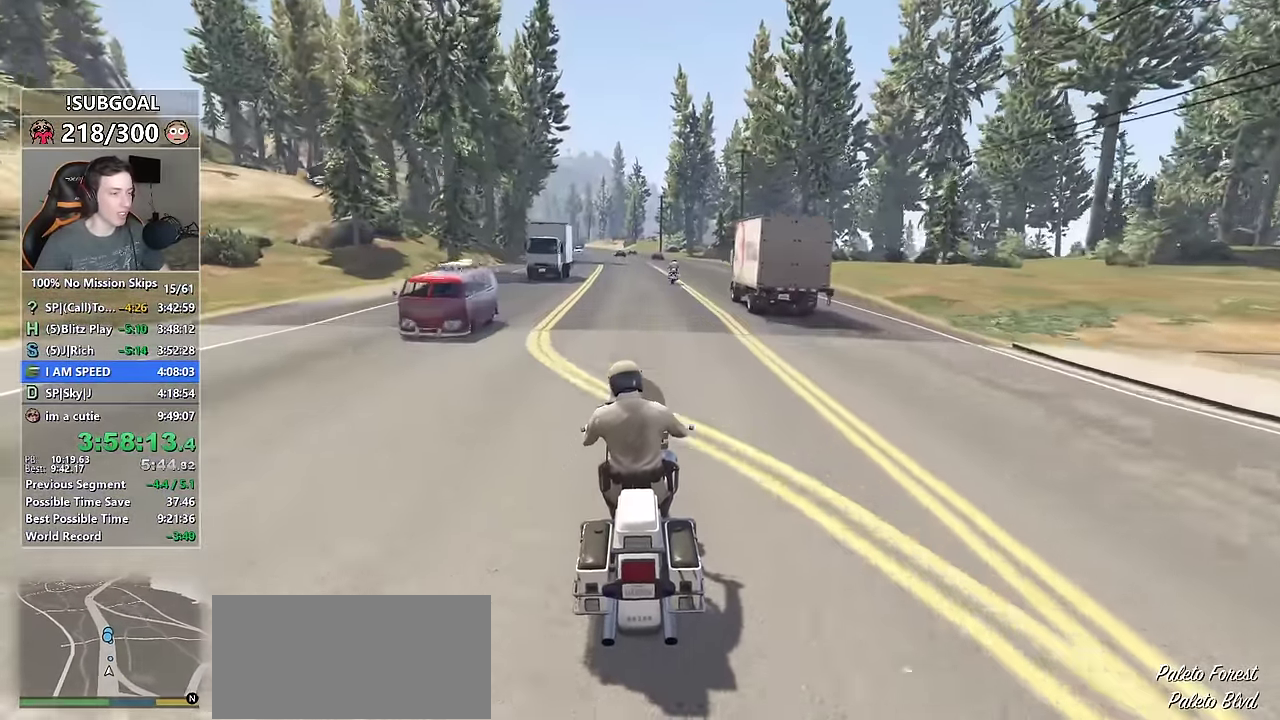
{"keys": ["ctrl", "w"], "mouse": [], "events": []}
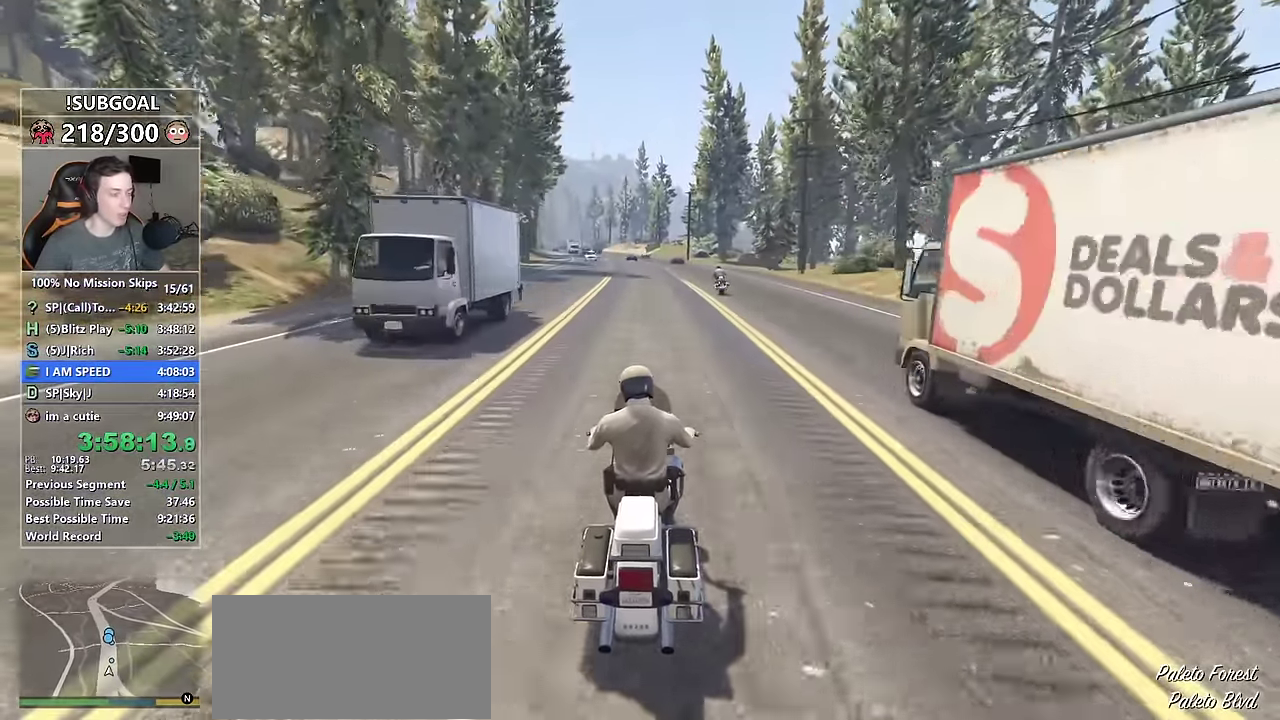
{"keys": ["ctrl", "w"], "mouse": [], "events": [[317, "a", "down"], [400, "a", "up"]]}
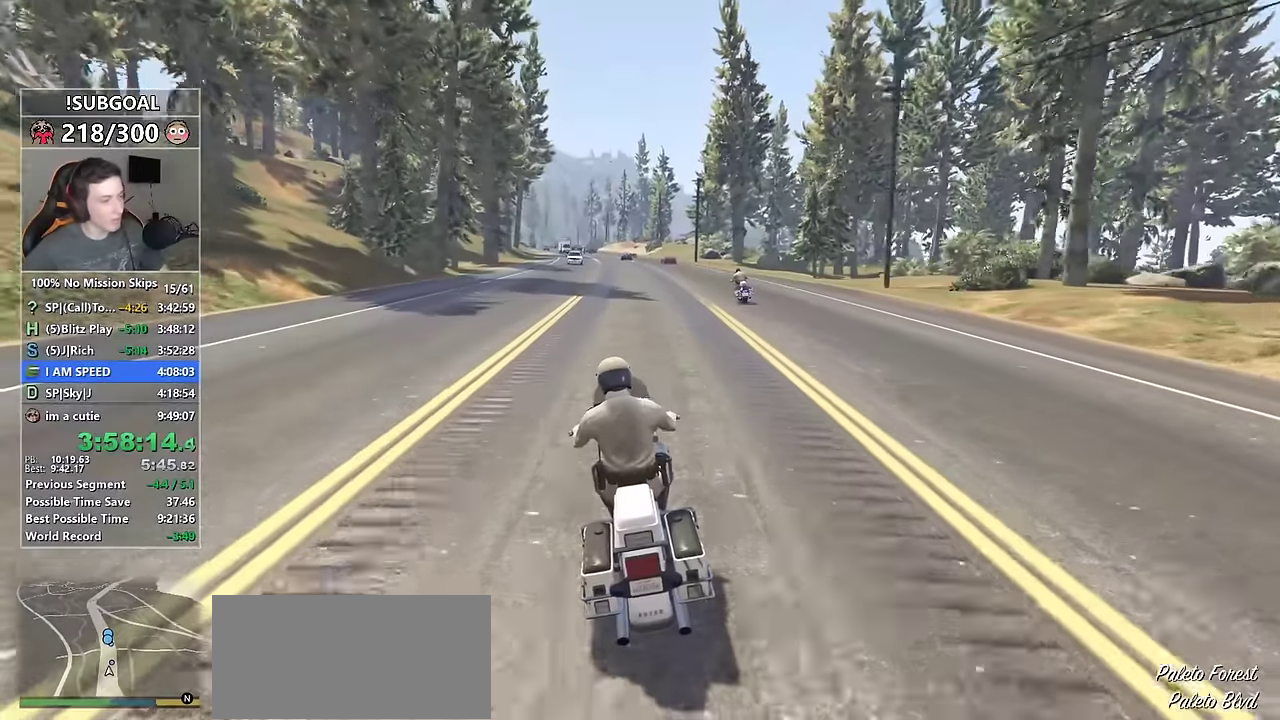
{"keys": ["ctrl", "w"], "mouse": [], "events": [[100, "d", "down"], [150, "d", "up"]]}
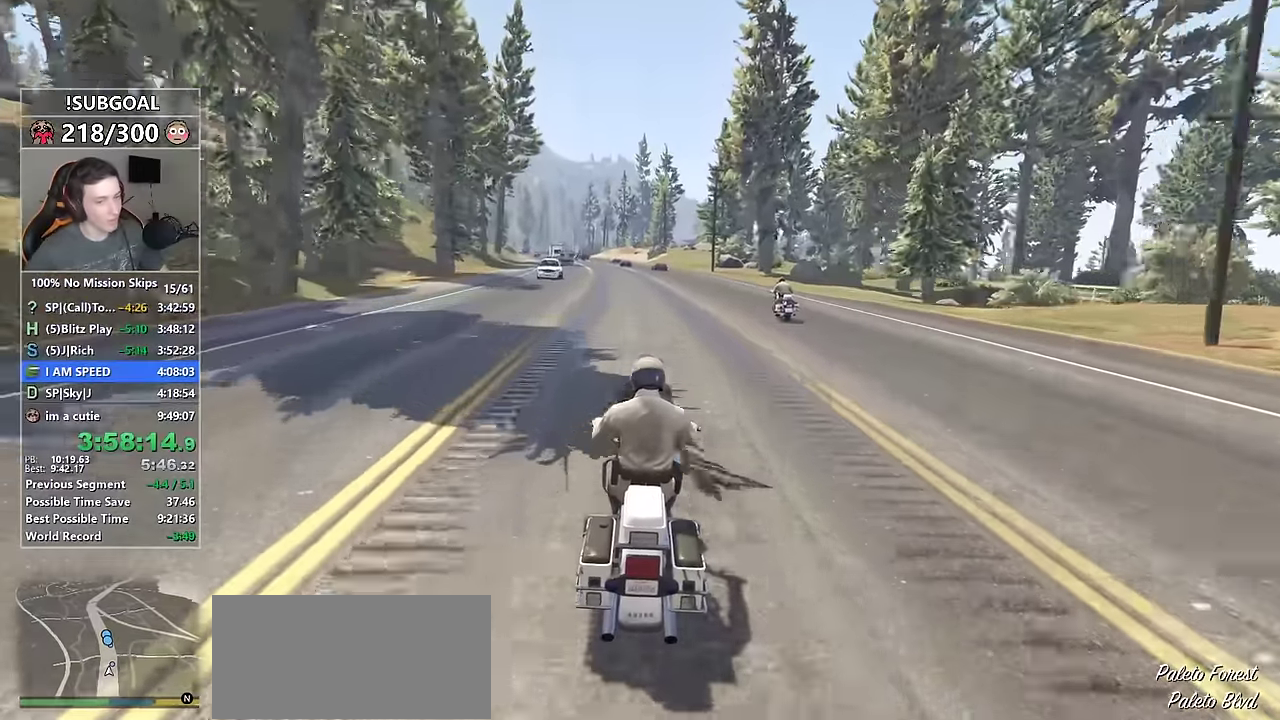
{"keys": ["ctrl", "w"], "mouse": [], "events": []}
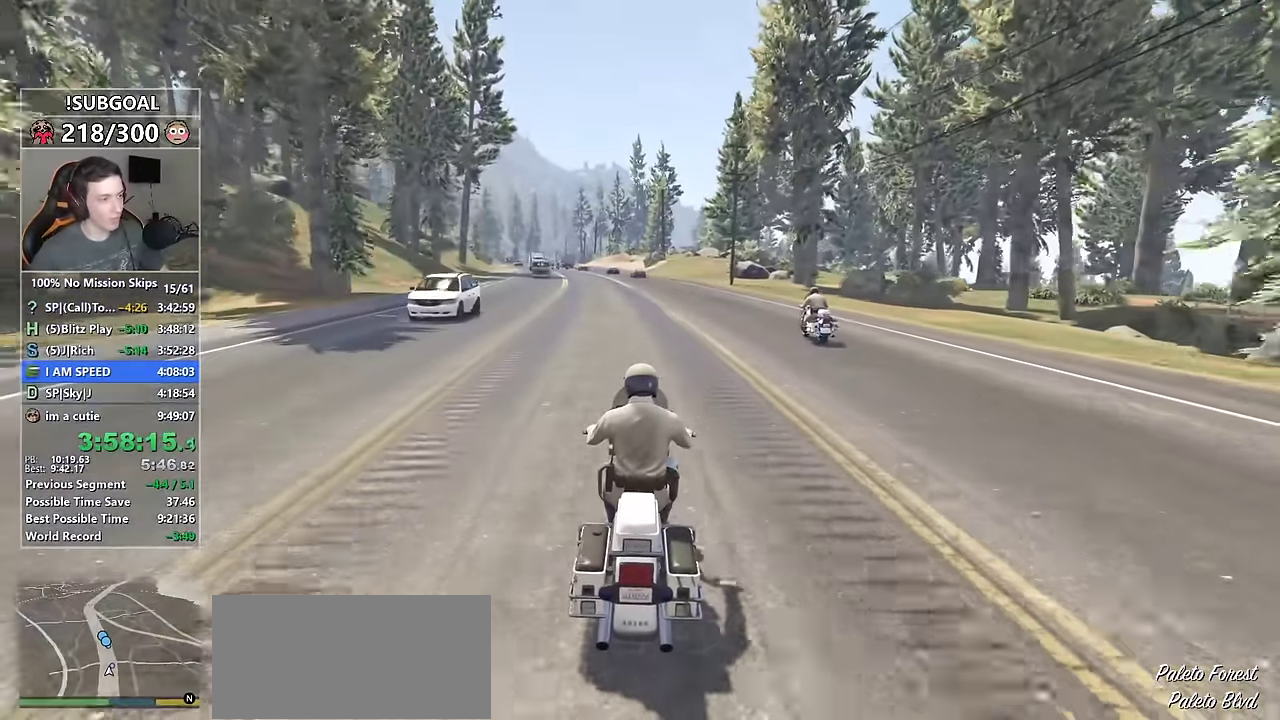
{"keys": ["ctrl", "w"], "mouse": [], "events": [[233, "a", "down"], [316, "a", "up"]]}
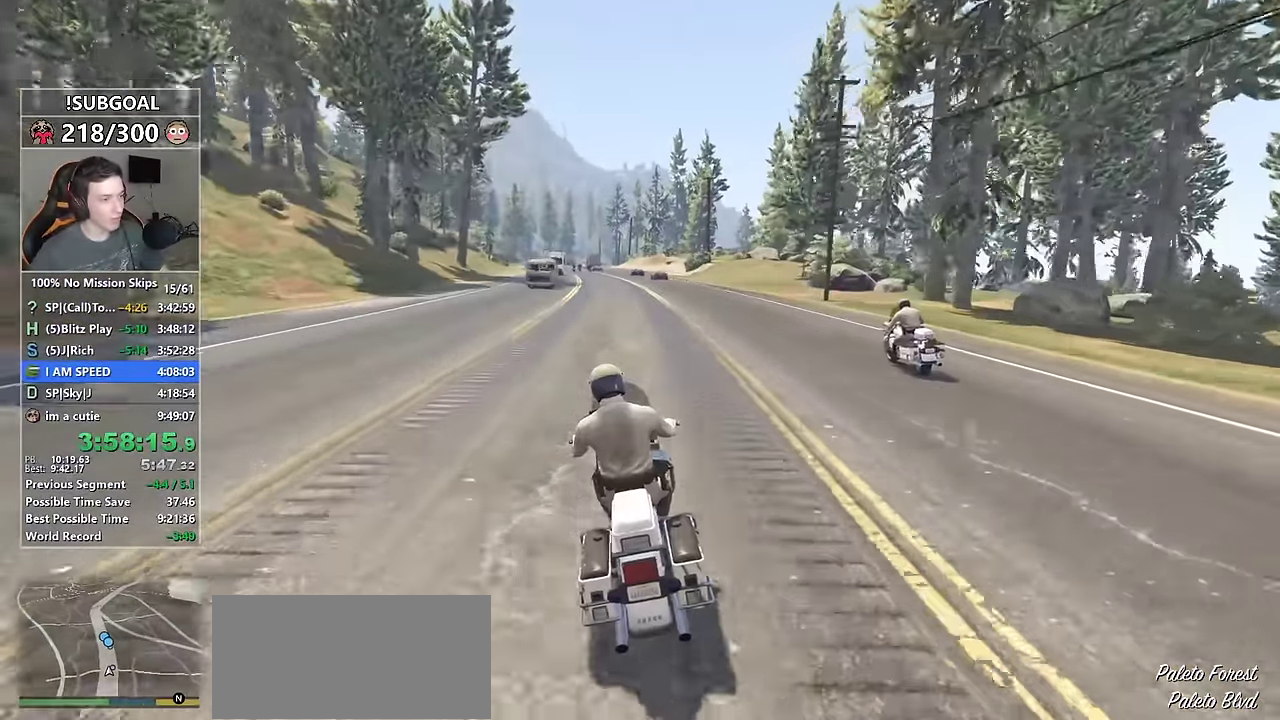
{"keys": ["ctrl", "w"], "mouse": [], "events": []}
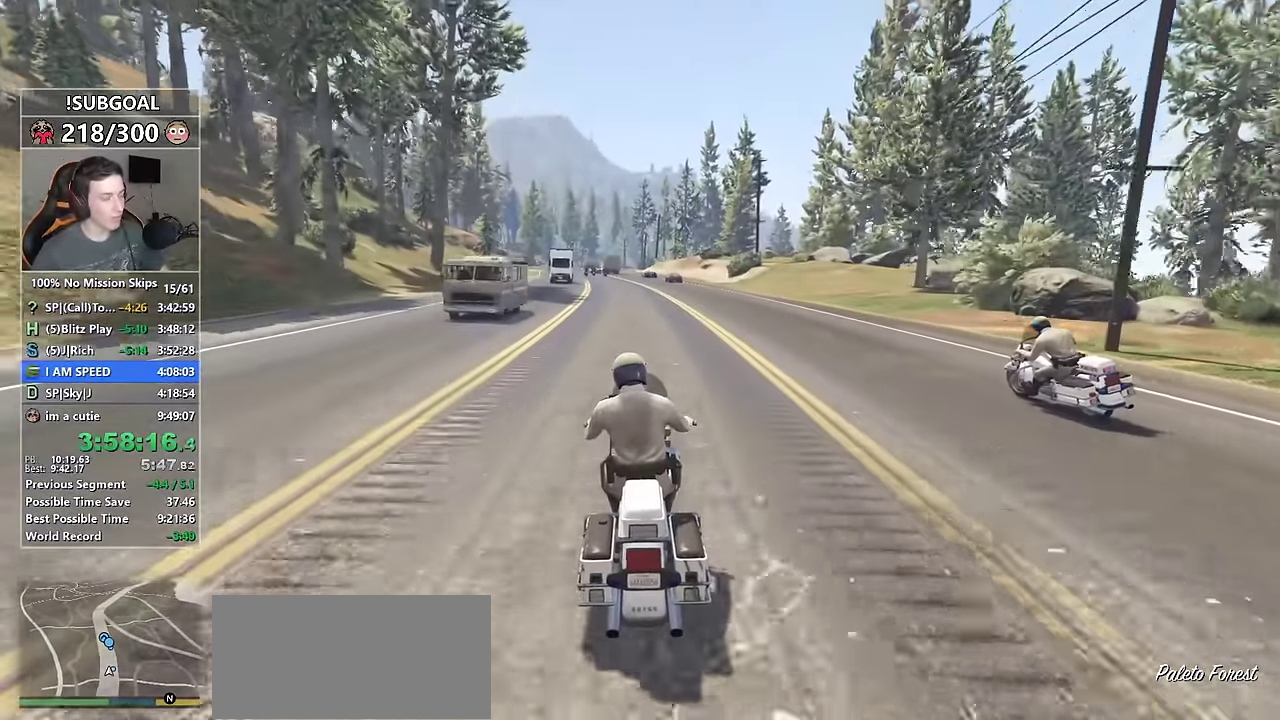
{"keys": ["a", "ctrl", "w"], "mouse": [], "events": [[466, "a", "down"]]}
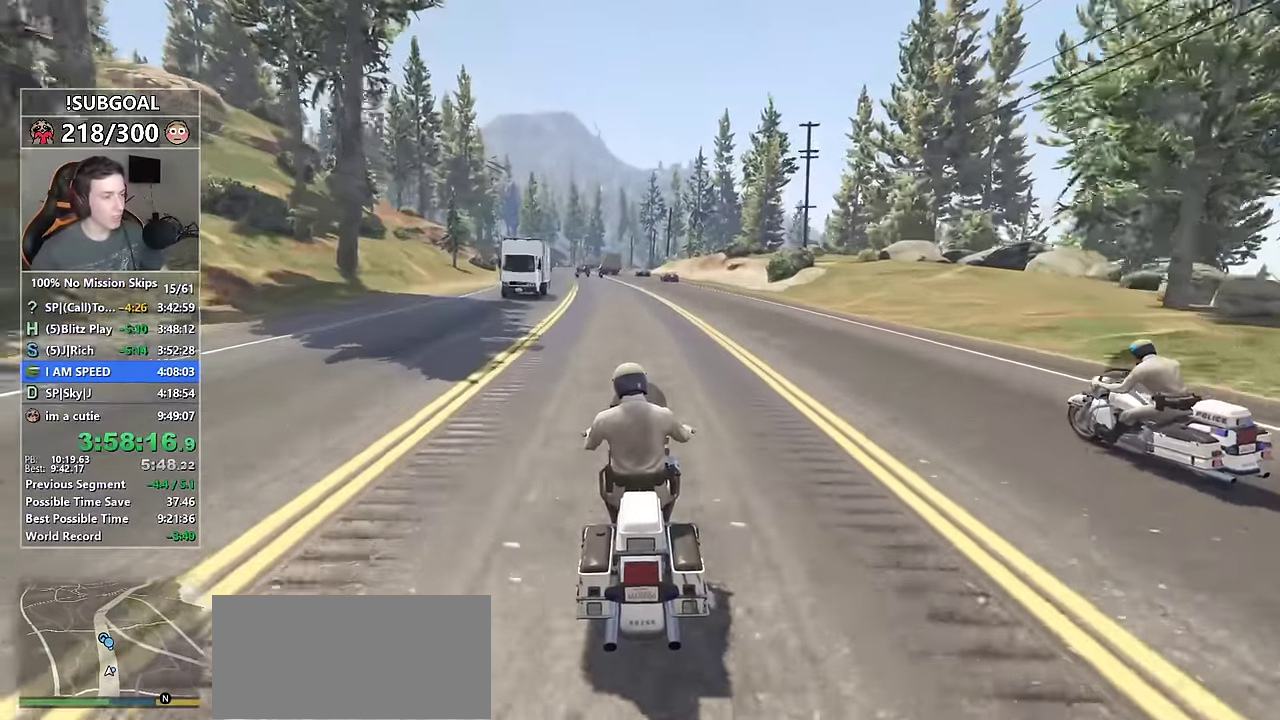
{"keys": ["ctrl", "w"], "mouse": [], "events": [[83, "a", "up"], [366, "d", "down"], [383, "d", "up"]]}
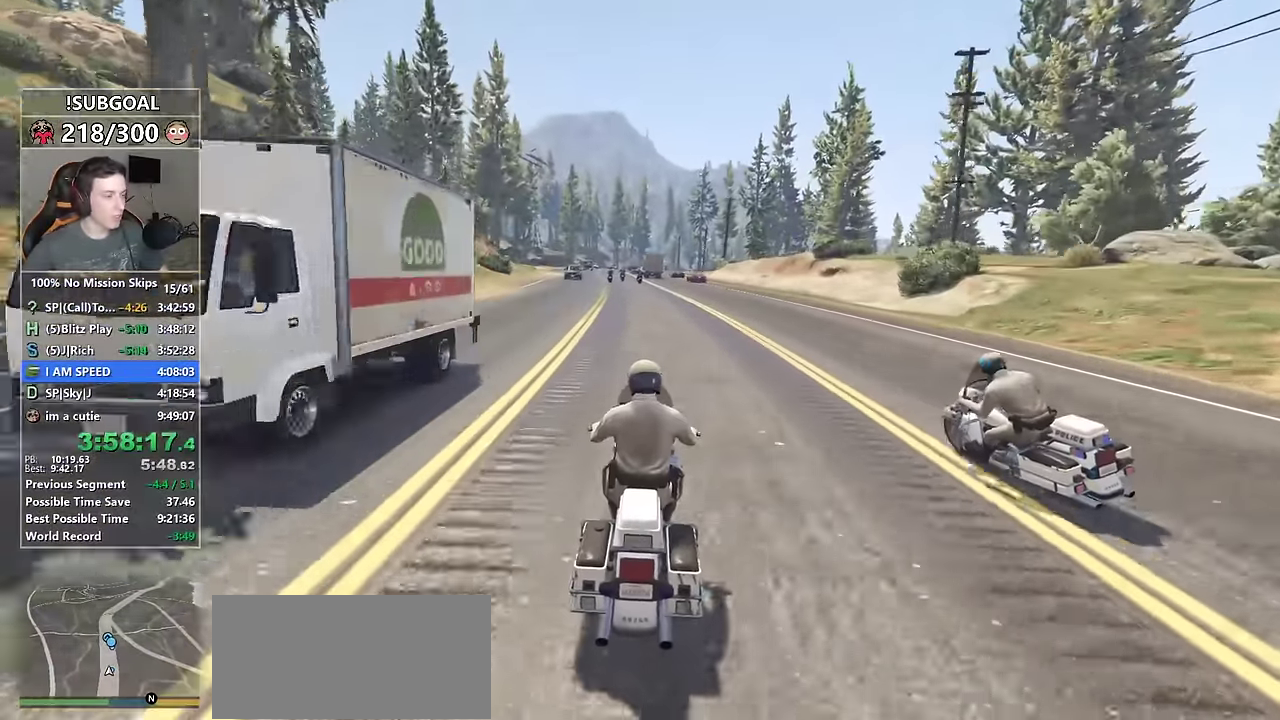
{"keys": ["ctrl", "w"], "mouse": [], "events": [[100, "a", "down"], [150, "a", "up"]]}
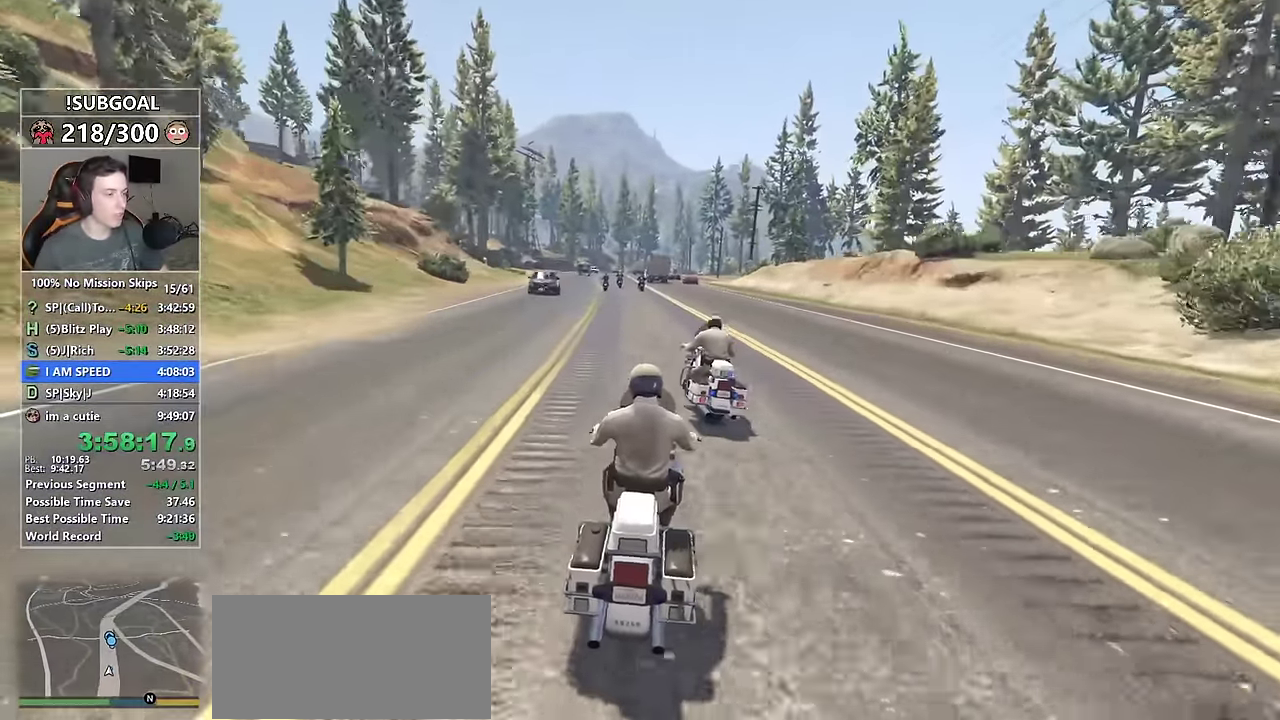
{"keys": ["ctrl", "w"], "mouse": [], "events": []}
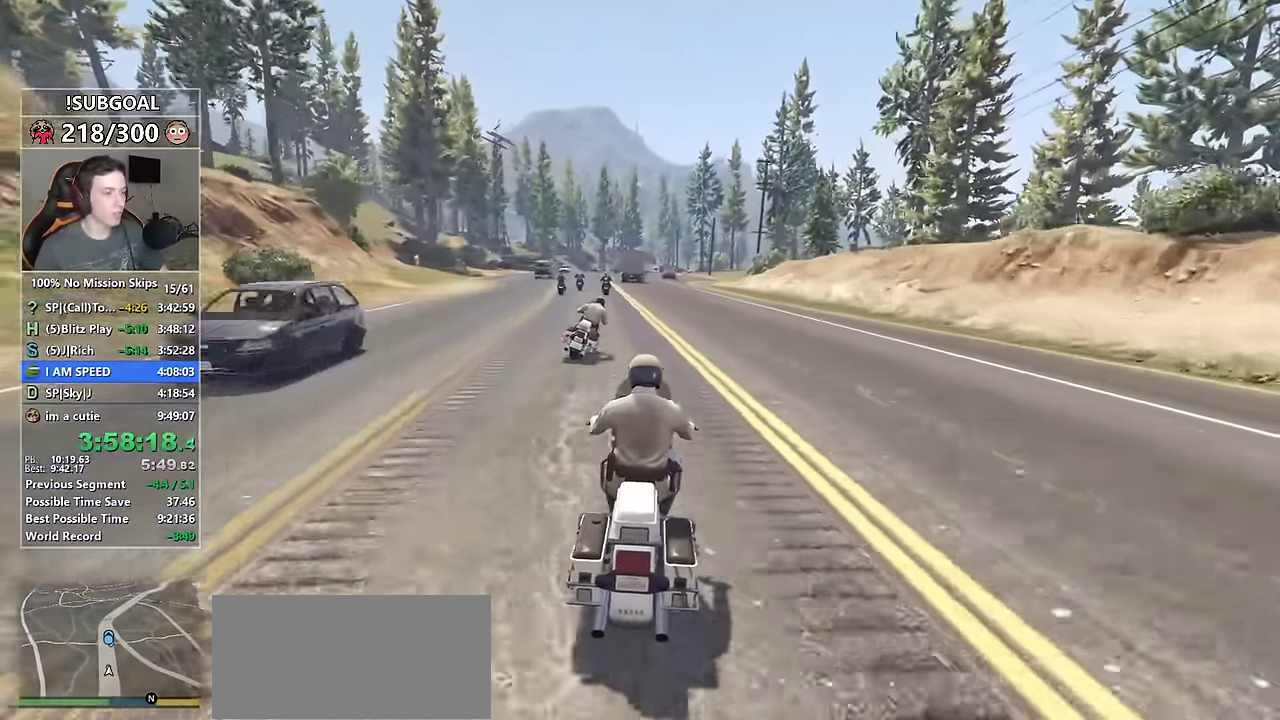
{"keys": ["ctrl", "w"], "mouse": [], "events": []}
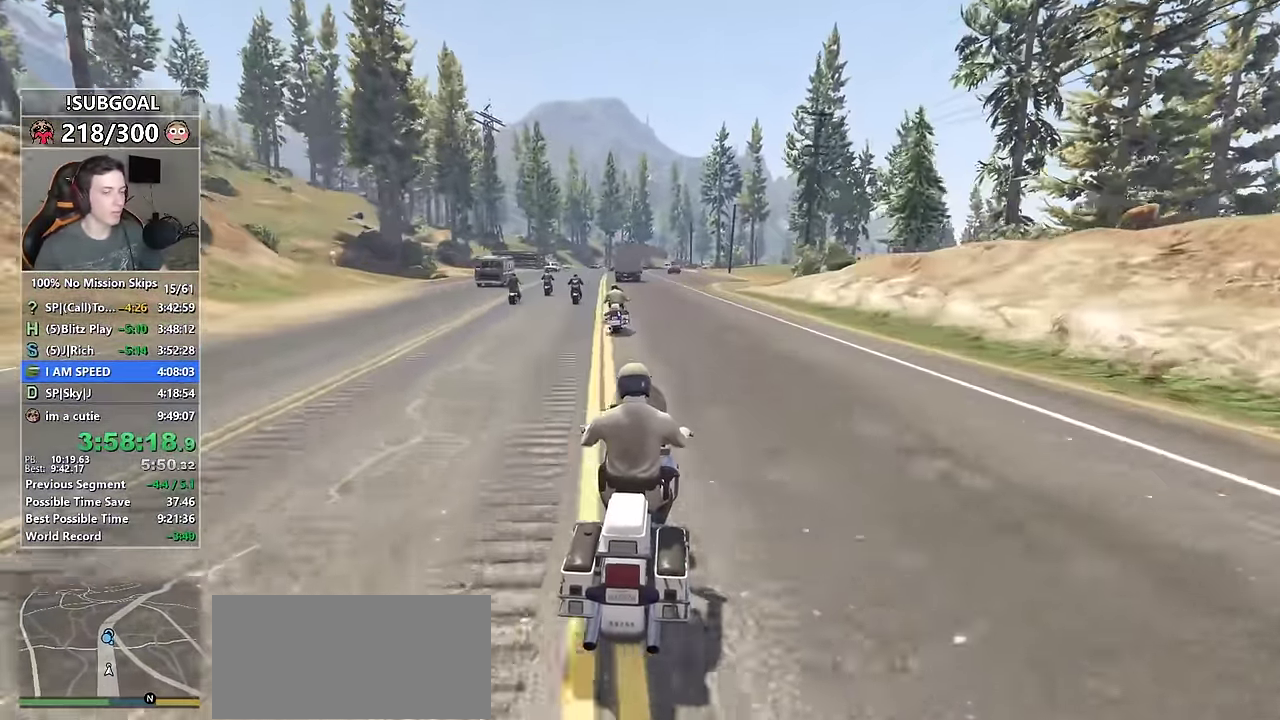
{"keys": ["ctrl", "w"], "mouse": [], "events": [[233, "d", "down"], [266, "d", "up"]]}
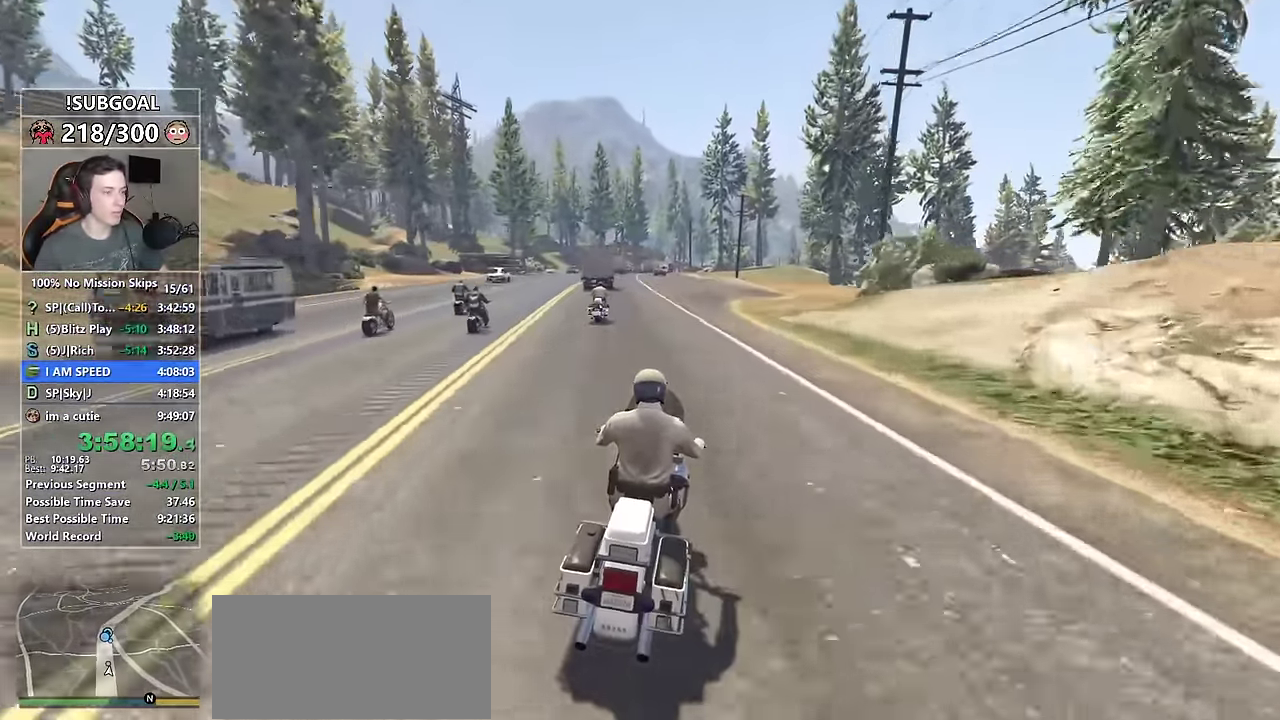
{"keys": ["ctrl", "w"], "mouse": [], "events": []}
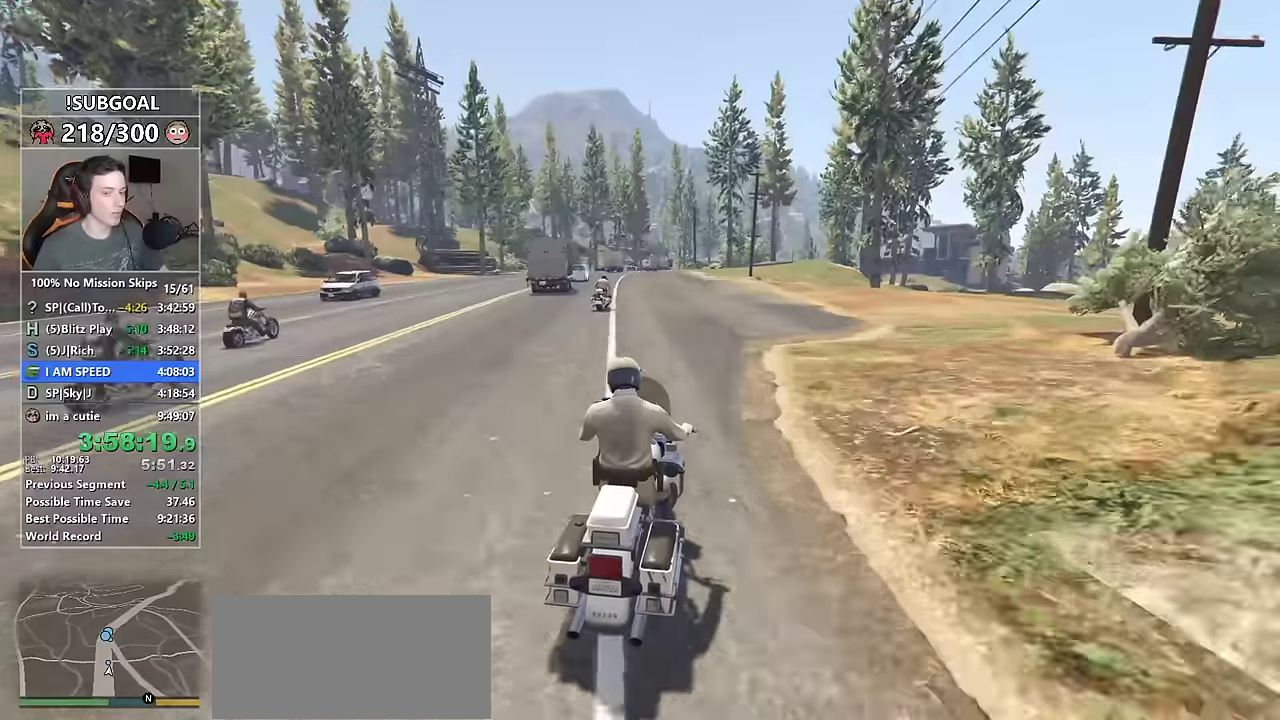
{"keys": ["shift", "w"], "mouse": [], "events": [[234, "shift", "down"], [367, "ctrl", "up"]]}